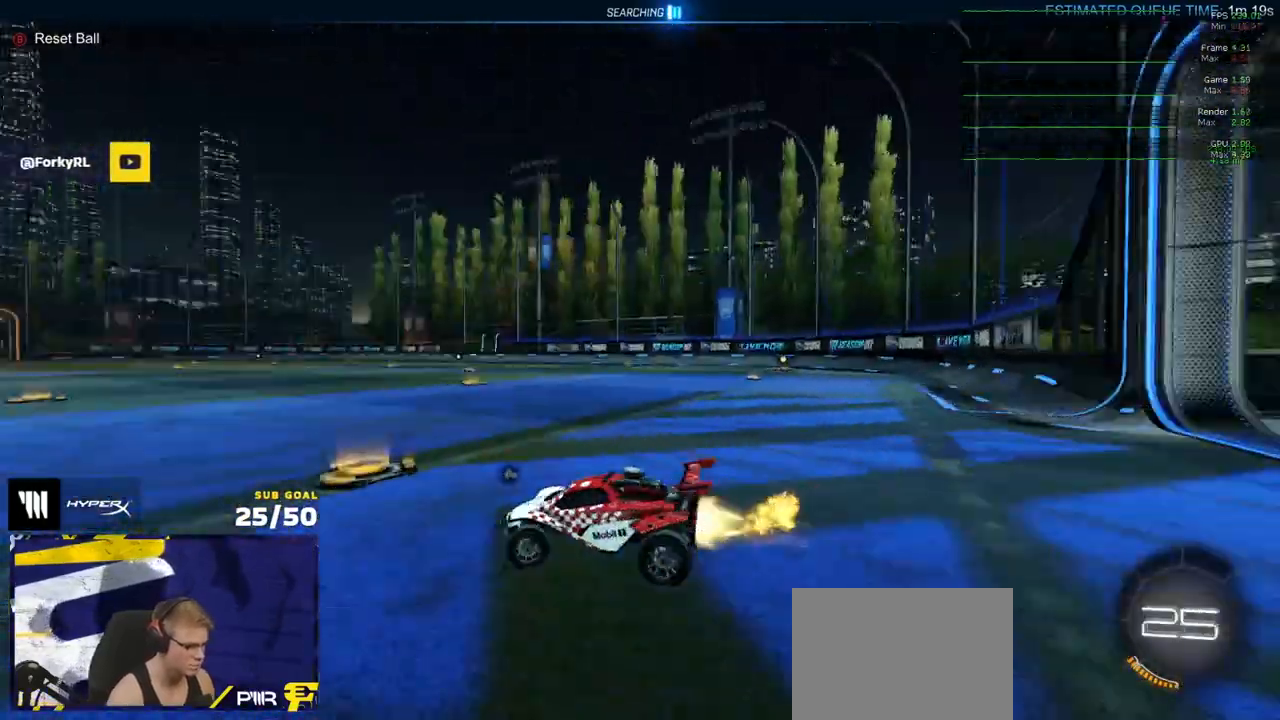
Gameplay with a controller (Xbox layout); each line is a JSON object with the inputs held at the frame after it. "events" lists button and stick changes between this image and that frame as [ms after this image, input, new state], when the widget could be followed in between. Not read: SELECT.
{"buttons": ["L1", "R1"], "left_stick": "down", "right_stick": "center", "events": [[67, "left_stick", "center"], [200, "left_stick", "right"], [267, "A", "down"], [317, "left_stick", "up-left"], [333, "A", "up"], [333, "L1", "down"], [350, "A", "down"], [417, "left_stick", "down-left"], [450, "A", "up"], [483, "left_stick", "down"]]}
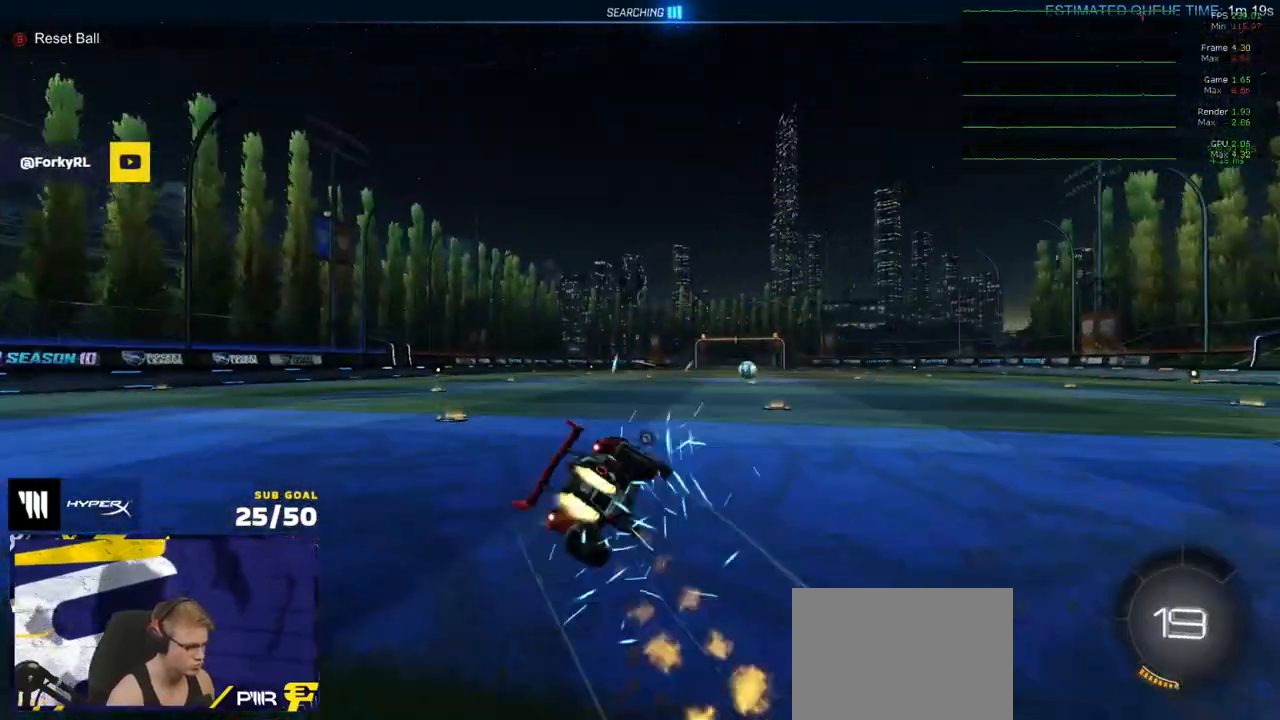
{"buttons": ["L1"], "left_stick": "down-left", "right_stick": "center", "events": [[167, "left_stick", "down-left"], [200, "R1", "up"], [267, "DPAD_UP", "down"], [350, "DPAD_UP", "up"]]}
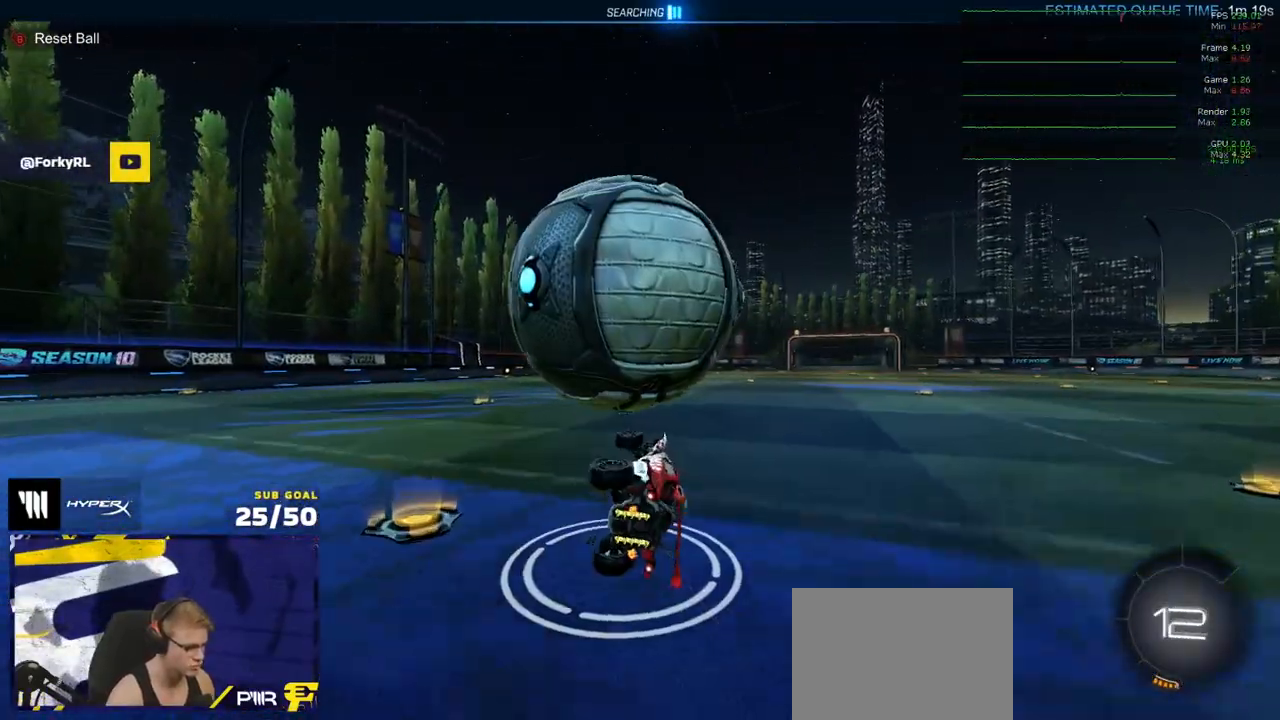
{"buttons": ["A", "R2"], "left_stick": "left", "right_stick": "center", "events": [[33, "R2", "down"], [33, "Y", "down"], [117, "Y", "up"], [167, "L1", "up"], [200, "Y", "down"], [300, "Y", "up"], [367, "left_stick", "center"], [400, "R2", "up"], [450, "A", "down"], [450, "R2", "down"], [483, "left_stick", "left"]]}
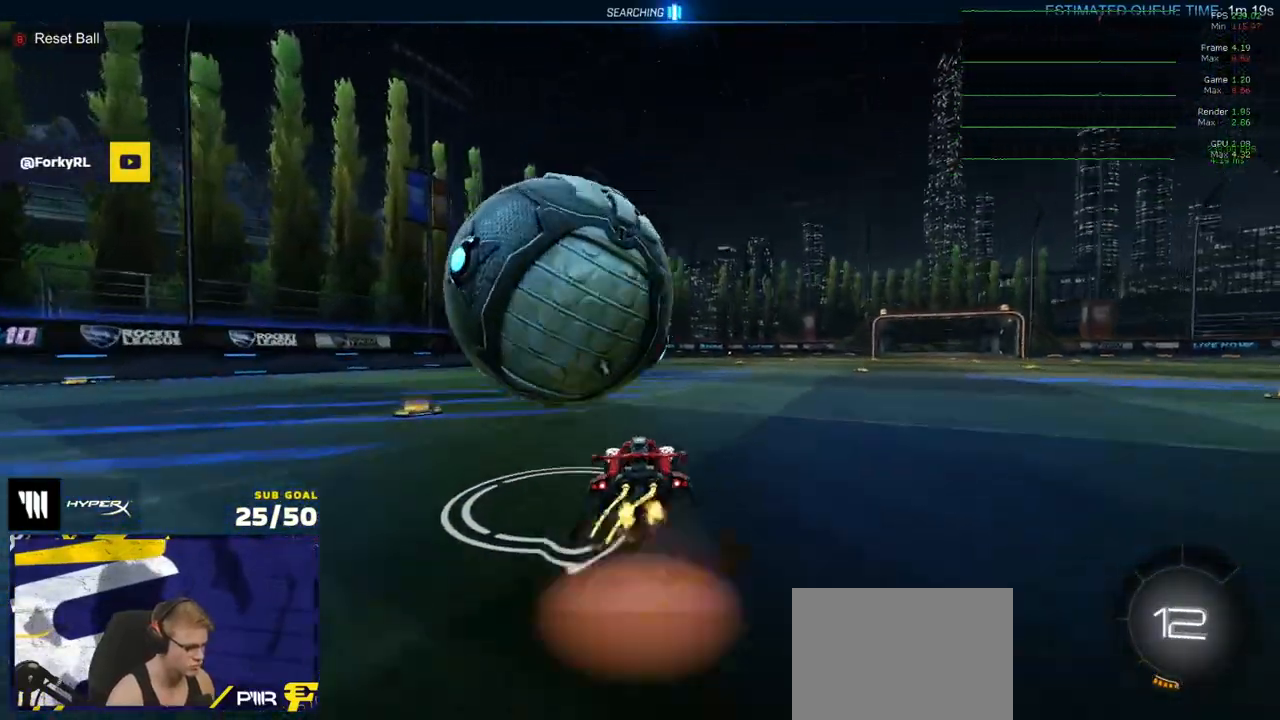
{"buttons": ["X", "R1", "L3"], "left_stick": "down", "right_stick": "center", "events": [[33, "A", "up"], [133, "left_stick", "right"], [217, "left_stick", "center"], [250, "R2", "up"], [283, "X", "down"], [283, "left_stick", "left"], [383, "L3", "down"], [383, "R1", "down"], [417, "left_stick", "down"]]}
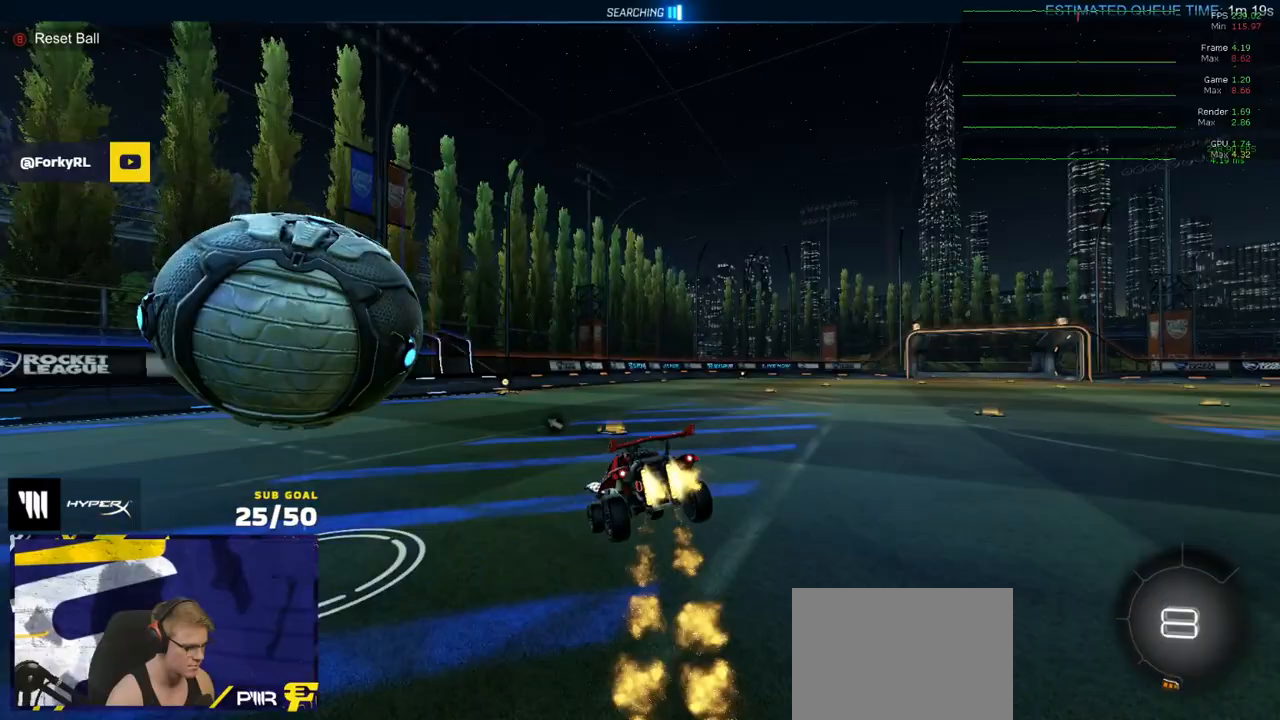
{"buttons": [], "left_stick": "center", "right_stick": "center", "events": [[67, "R1", "up"], [67, "X", "up"], [67, "left_stick", "left"], [83, "L3", "up"], [150, "left_stick", "center"], [217, "left_stick", "left"], [233, "L1", "down"], [250, "R2", "down"], [283, "A", "down"], [300, "L1", "up"], [350, "A", "up"], [417, "left_stick", "down"], [450, "R2", "up"], [467, "left_stick", "center"]]}
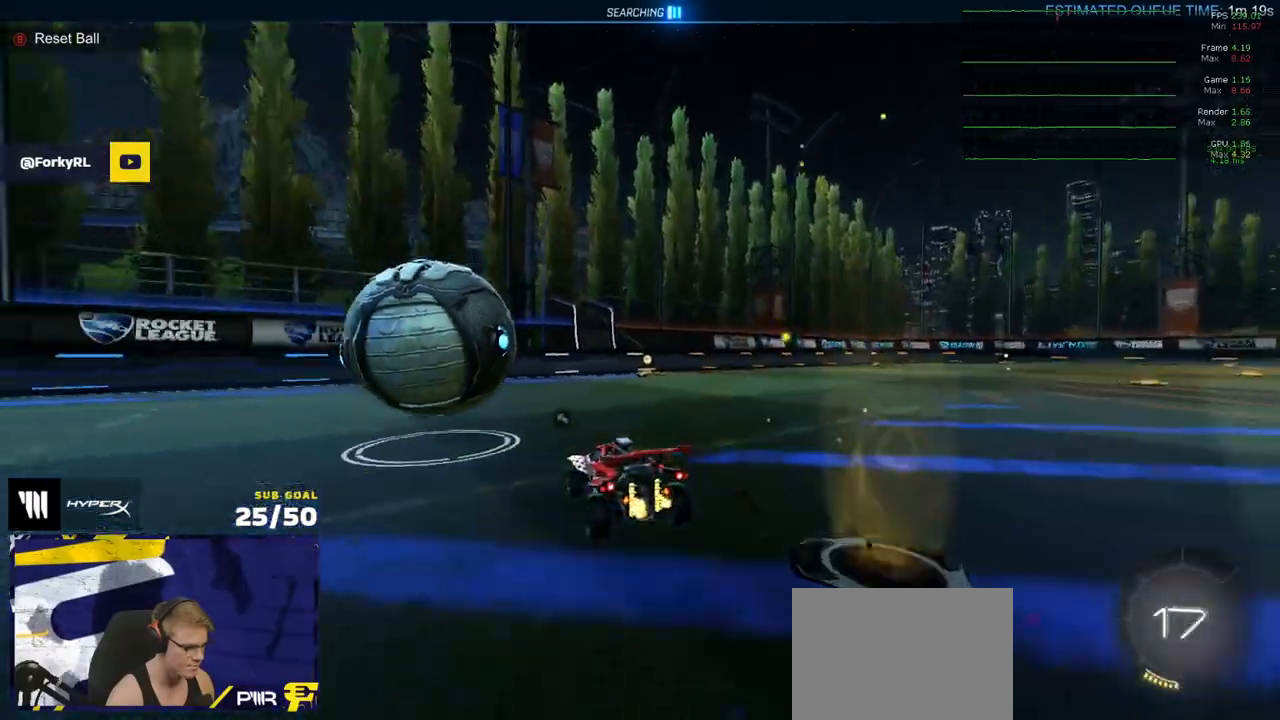
{"buttons": [], "left_stick": "right", "right_stick": "center", "events": [[83, "A", "down"], [133, "R2", "down"], [150, "A", "up"], [167, "left_stick", "up-right"], [200, "R1", "down"], [217, "R2", "up"], [233, "L1", "down"], [250, "A", "down"], [250, "L3", "down"], [317, "left_stick", "down-right"], [333, "R1", "up"], [350, "A", "up"], [383, "L1", "up"], [417, "L3", "up"], [467, "left_stick", "right"]]}
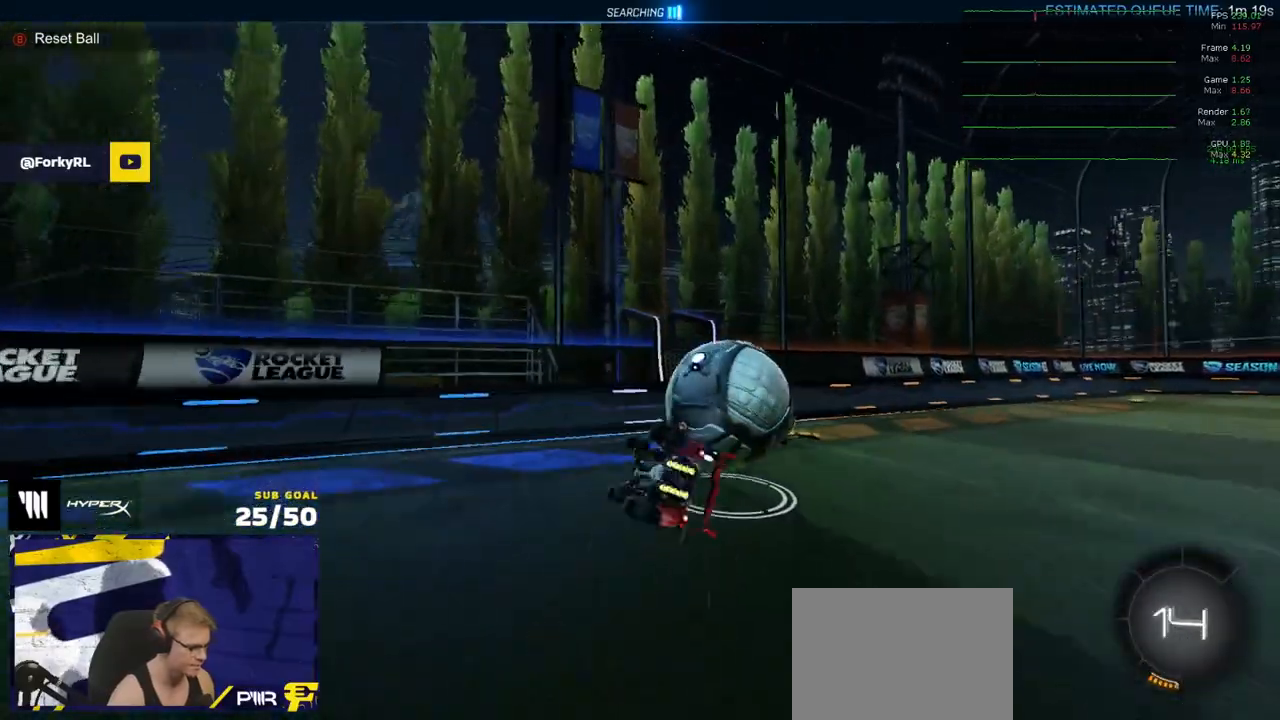
{"buttons": ["L2"], "left_stick": "left", "right_stick": "center", "events": [[217, "L3", "down"], [483, "L2", "down"], [483, "L3", "up"], [483, "left_stick", "left"]]}
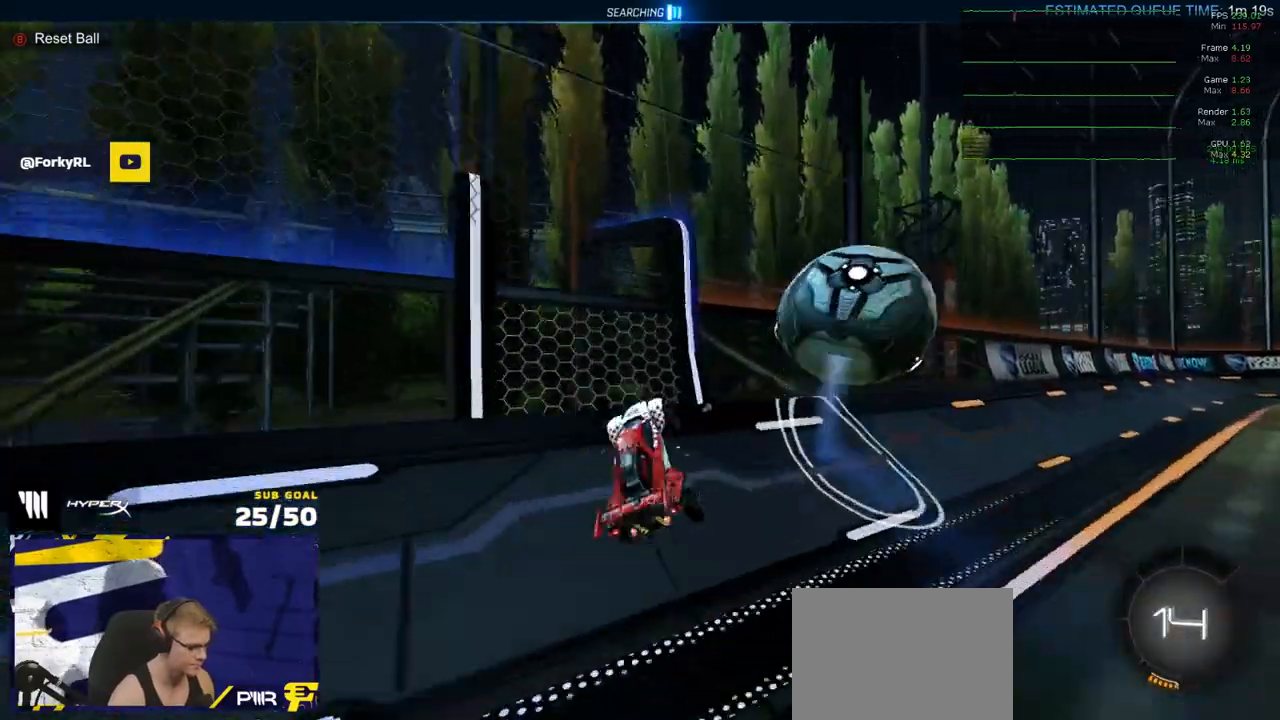
{"buttons": ["A", "L2"], "left_stick": "up", "right_stick": "center", "events": [[150, "left_stick", "center"], [367, "A", "down"], [417, "left_stick", "up"]]}
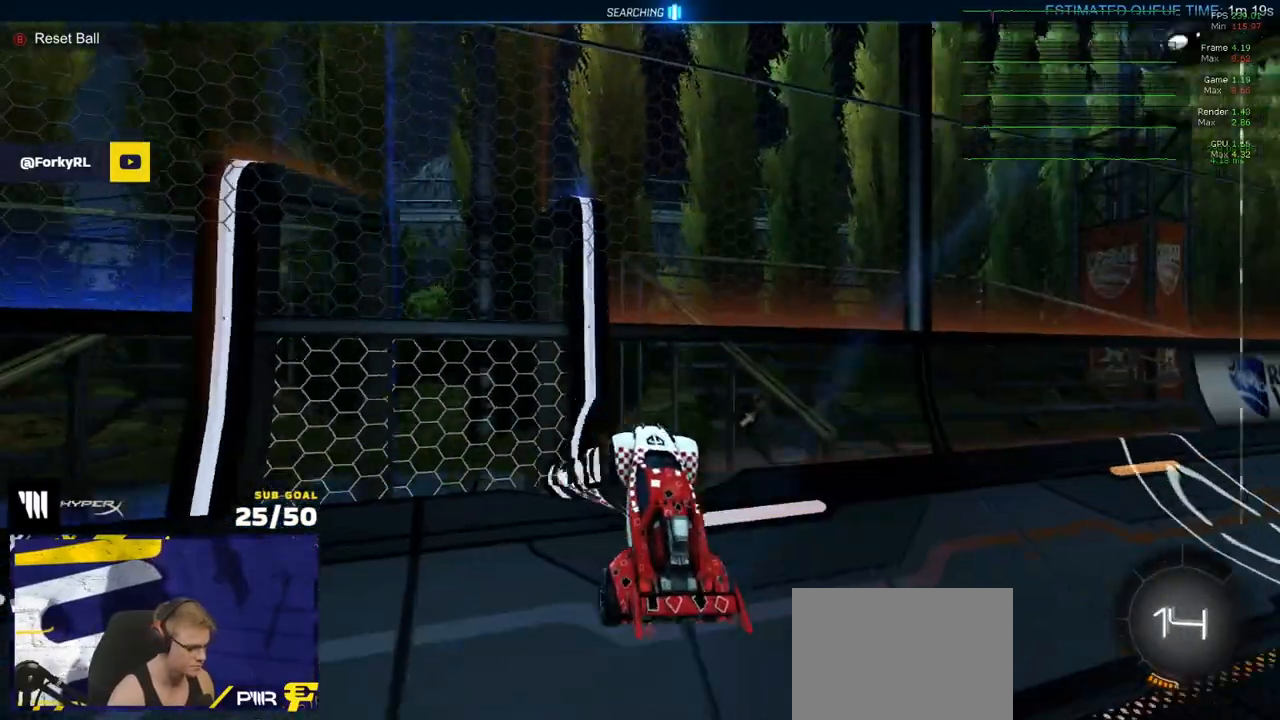
{"buttons": ["A", "L2"], "left_stick": "down", "right_stick": "center", "events": [[33, "A", "up"], [267, "left_stick", "center"], [367, "A", "down"], [367, "left_stick", "down"], [417, "A", "up"], [467, "A", "down"]]}
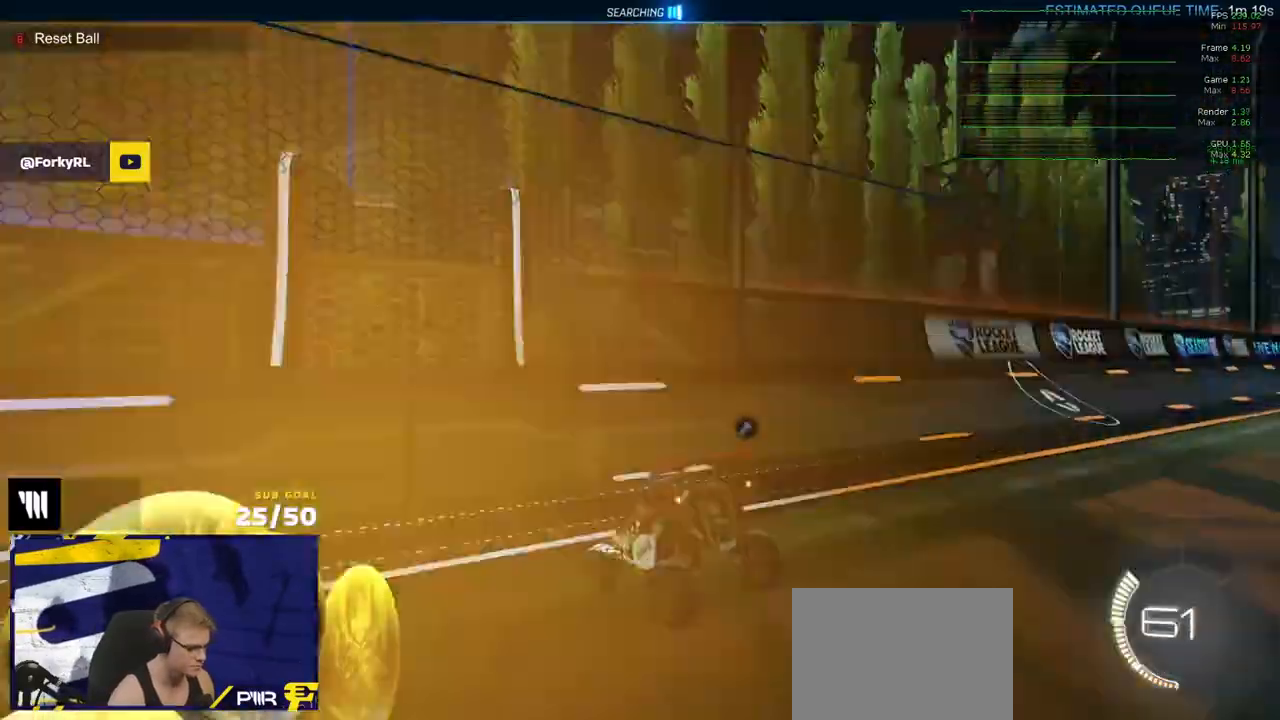
{"buttons": [], "left_stick": "down", "right_stick": "center", "events": [[67, "A", "up"], [150, "A", "down"], [233, "A", "up"], [300, "A", "down"], [483, "A", "up"], [500, "L2", "up"]]}
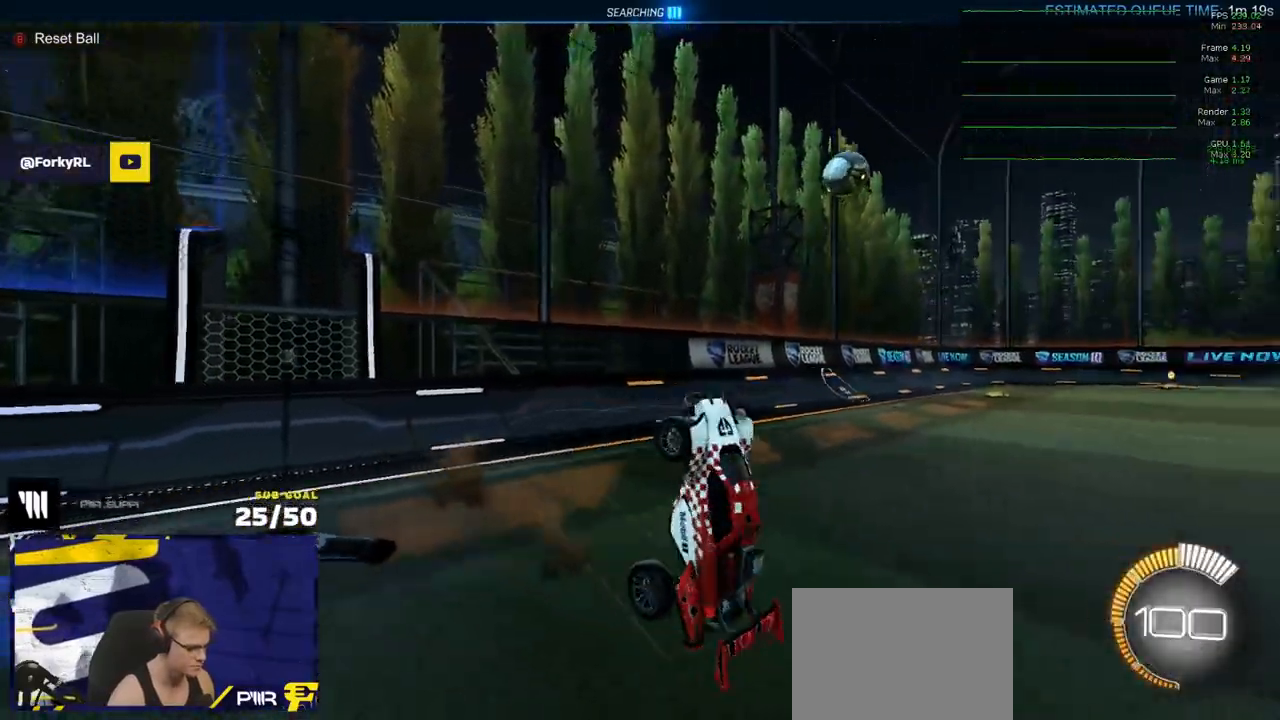
{"buttons": ["L3", "DPAD_DOWN"], "left_stick": "up-right", "right_stick": "center", "events": [[50, "L3", "down"], [50, "left_stick", "up-left"], [67, "R1", "down"], [133, "Y", "down"], [183, "R2", "down"], [217, "Y", "up"], [250, "left_stick", "up"], [417, "R1", "up"], [467, "DPAD_DOWN", "down"], [467, "left_stick", "up-right"], [483, "R2", "up"]]}
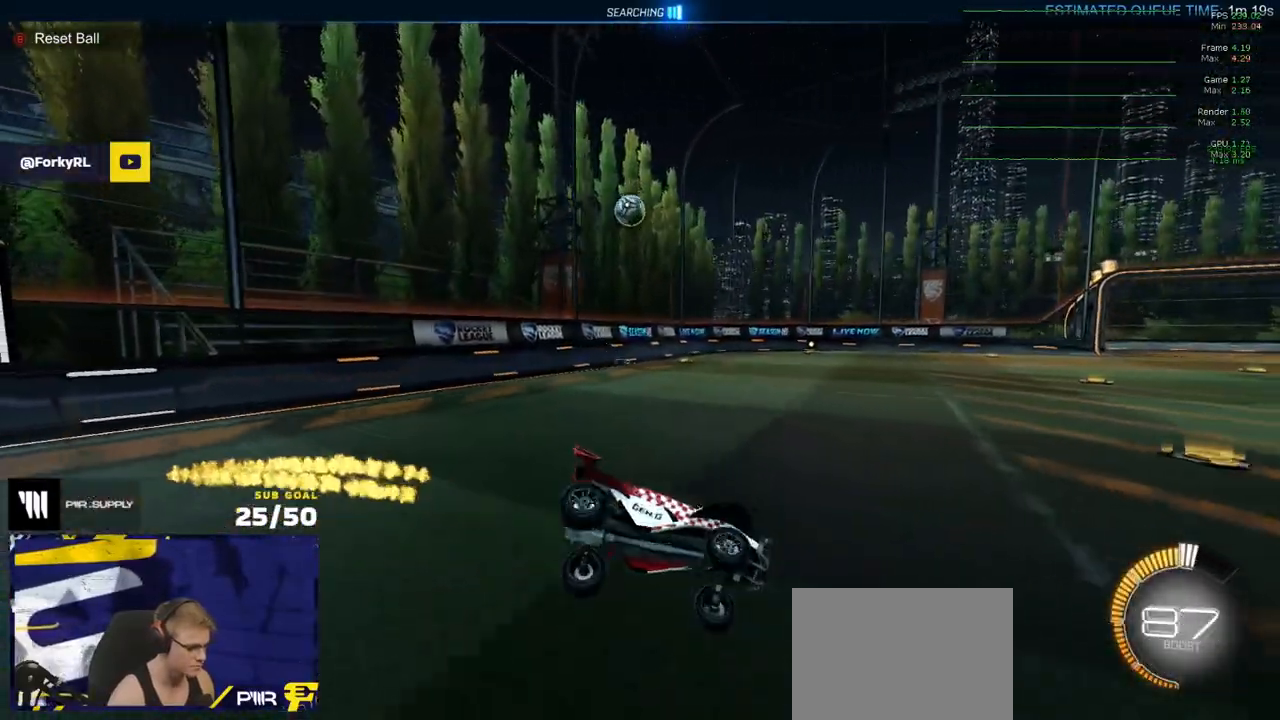
{"buttons": ["A"], "left_stick": "left", "right_stick": "center", "events": [[33, "DPAD_DOWN", "up"], [33, "L3", "up"], [33, "left_stick", "right"], [300, "left_stick", "left"], [467, "A", "down"]]}
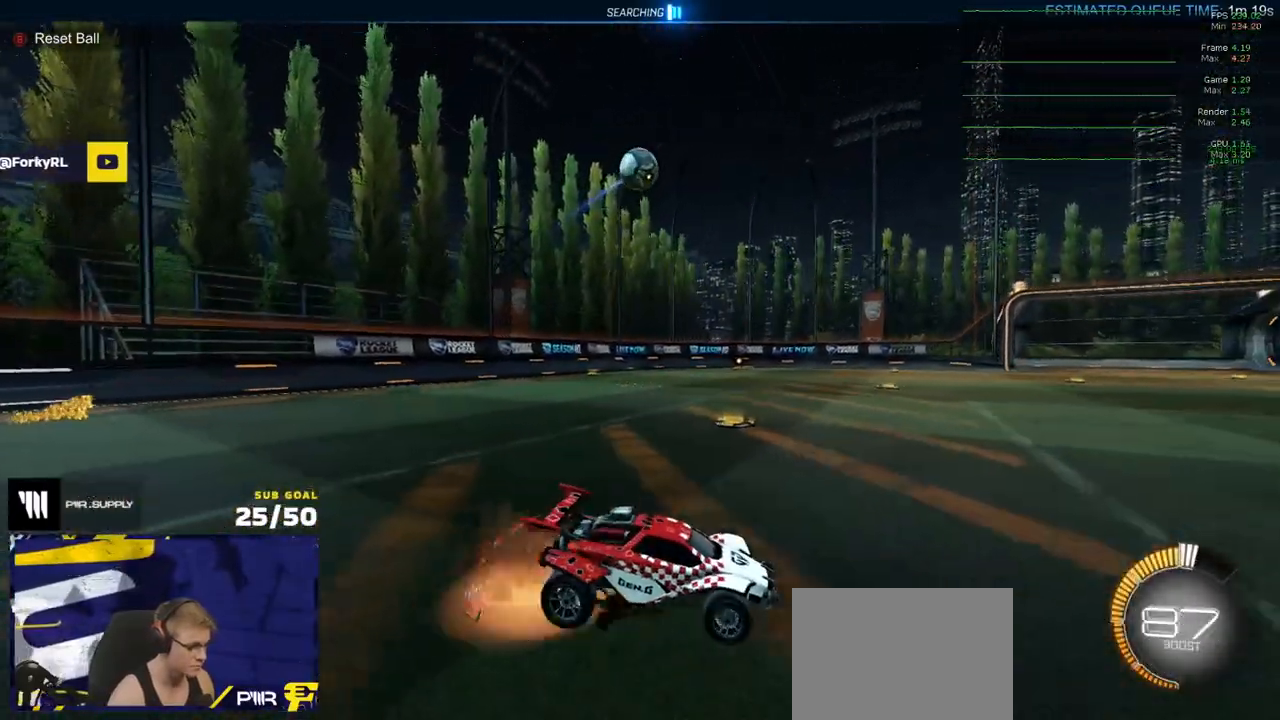
{"buttons": ["L3"], "left_stick": "down", "right_stick": "center", "events": [[50, "left_stick", "down-left"], [217, "A", "up"], [217, "left_stick", "center"], [417, "left_stick", "down"], [450, "L3", "down"]]}
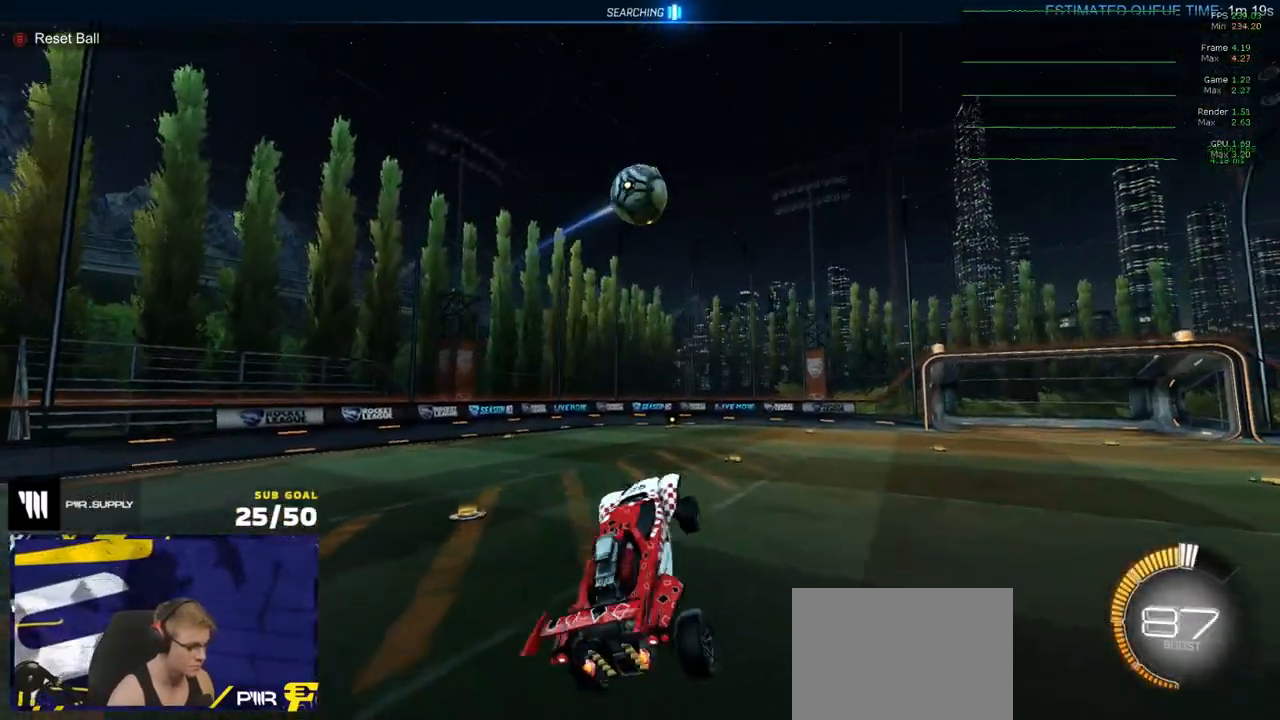
{"buttons": [], "left_stick": "down-left", "right_stick": "center", "events": [[33, "L3", "up"], [100, "left_stick", "center"], [133, "R1", "down"], [167, "A", "down"], [250, "A", "up"], [267, "R1", "up"], [317, "L1", "down"], [367, "left_stick", "down-left"], [483, "L1", "up"]]}
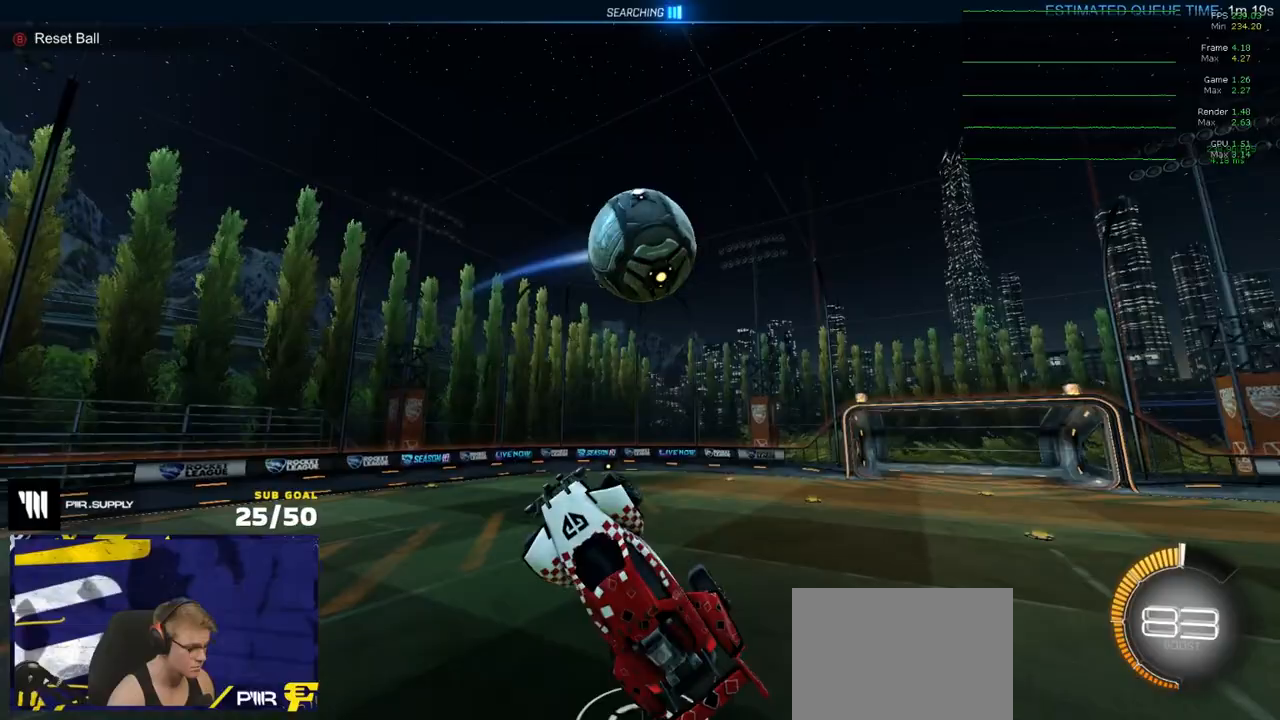
{"buttons": [], "left_stick": "up-left", "right_stick": "center", "events": [[67, "left_stick", "up-right"], [117, "R1", "down"], [217, "L1", "down"], [217, "left_stick", "up-left"], [383, "R1", "up"], [400, "L1", "up"]]}
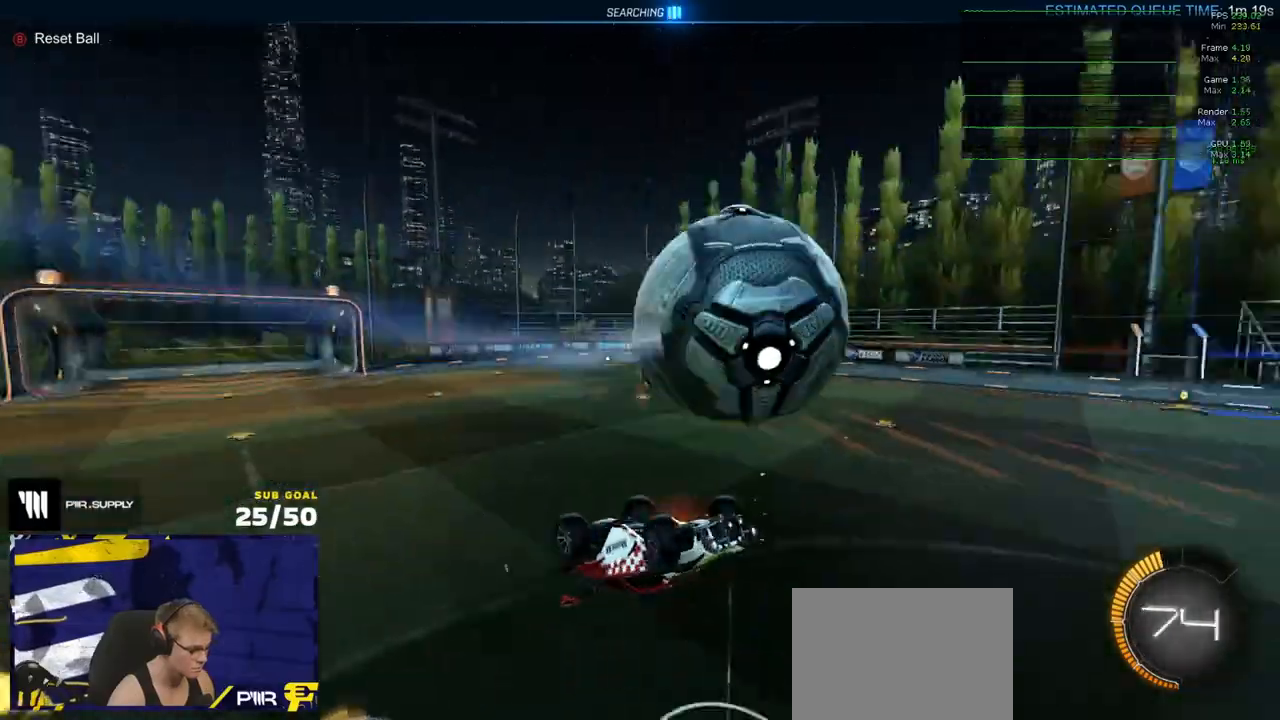
{"buttons": ["L1", "R1"], "left_stick": "up", "right_stick": "center", "events": [[183, "L1", "down"], [383, "R1", "down"], [467, "left_stick", "up"]]}
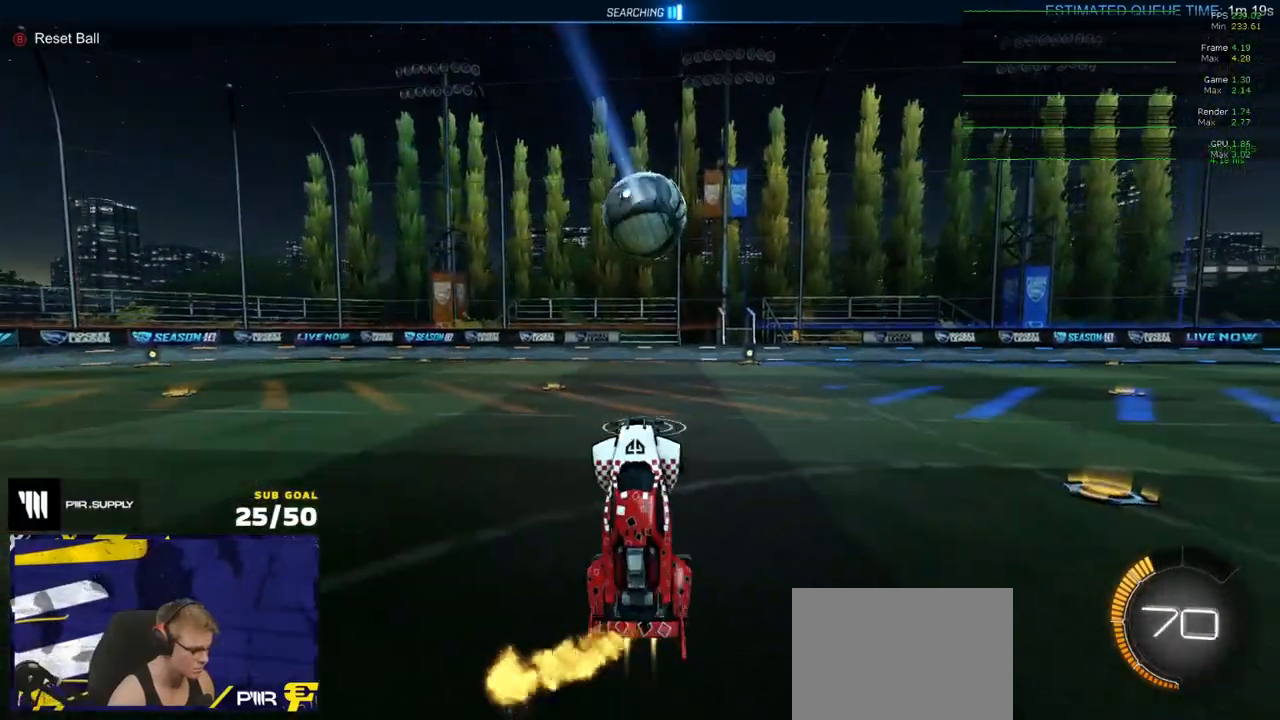
{"buttons": ["A", "R1", "L3"], "left_stick": "up", "right_stick": "center", "events": [[50, "A", "down"], [50, "L1", "up"], [133, "A", "up"], [200, "left_stick", "down"], [400, "A", "down"], [417, "L3", "down"], [433, "A", "up"], [450, "left_stick", "up"], [500, "A", "down"]]}
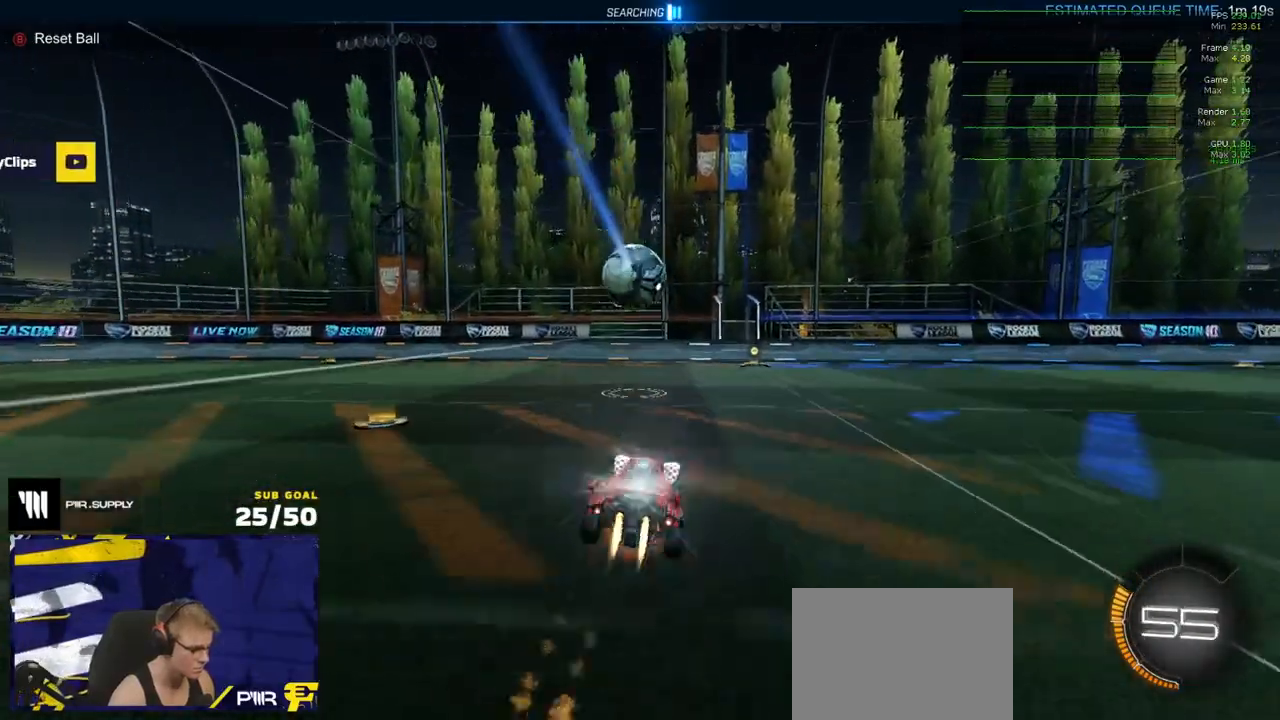
{"buttons": ["R1", "L3"], "left_stick": "down-right", "right_stick": "center", "events": [[67, "left_stick", "down-left"], [100, "A", "up"], [167, "left_stick", "down-right"]]}
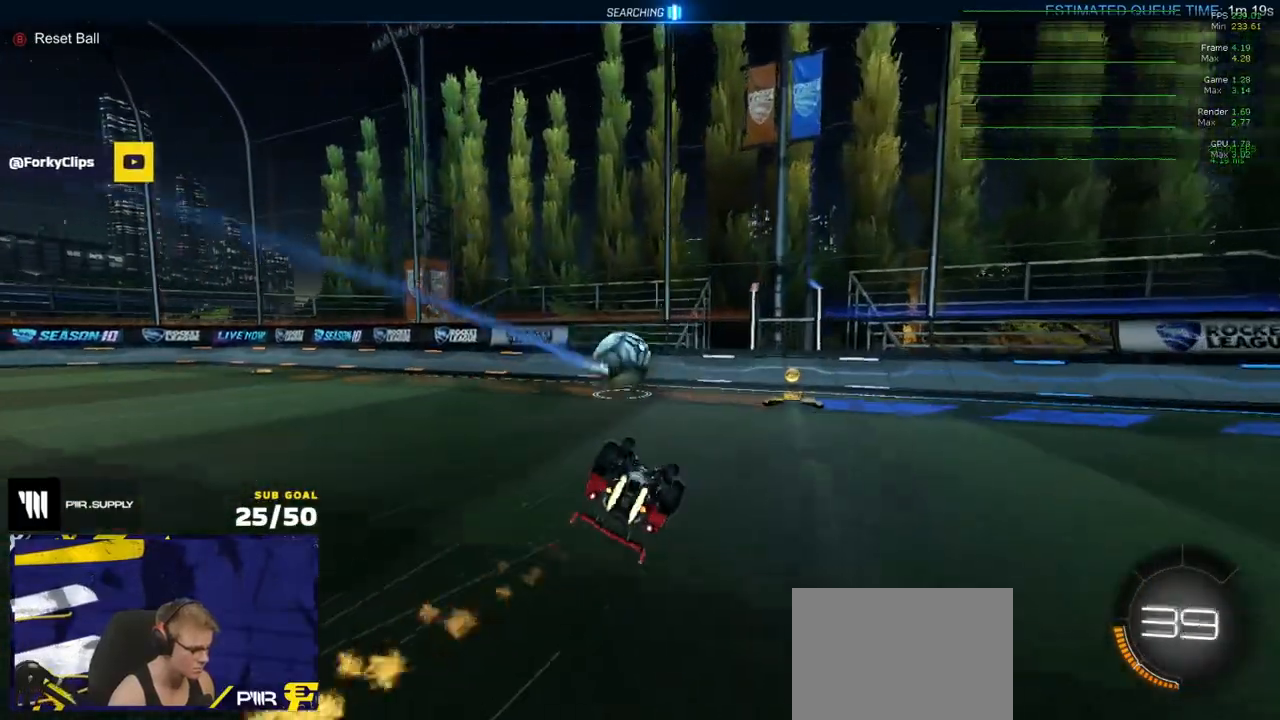
{"buttons": ["R2"], "left_stick": "left", "right_stick": "center", "events": [[150, "left_stick", "down"], [283, "L3", "up"], [283, "R2", "down"], [300, "R1", "up"], [383, "left_stick", "center"], [483, "left_stick", "left"]]}
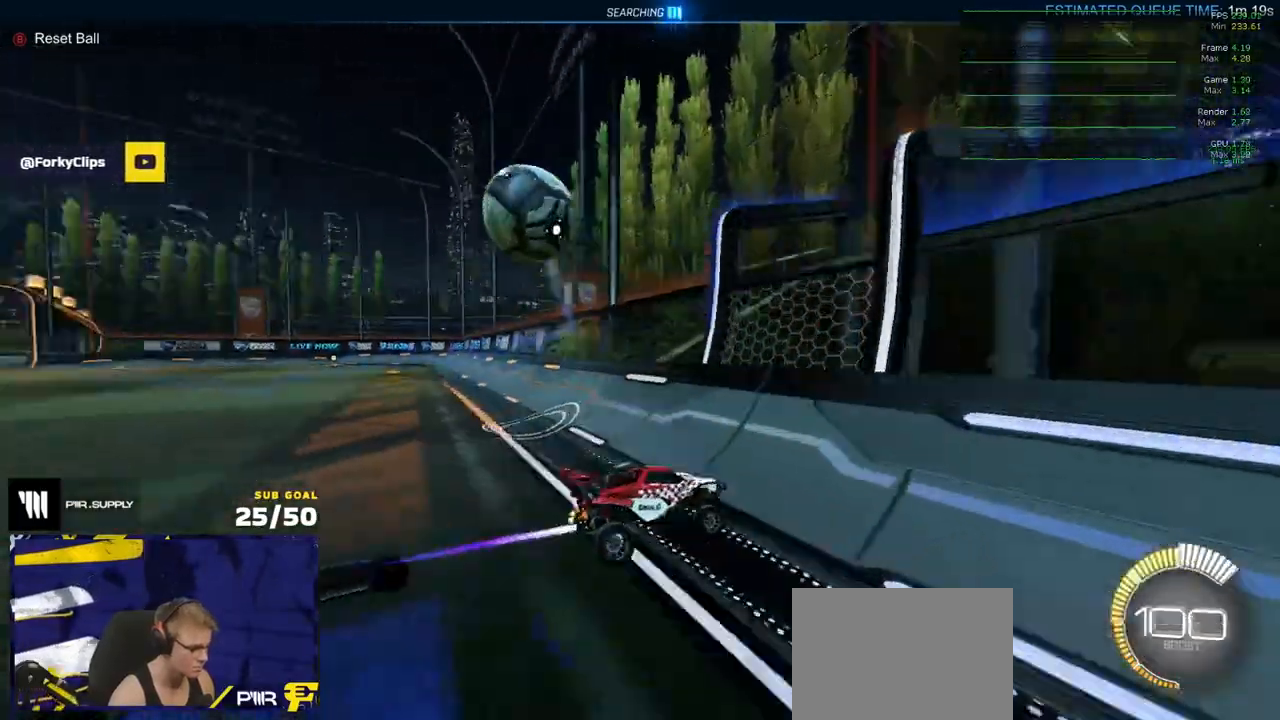
{"buttons": ["R1", "R2", "L3"], "left_stick": "left", "right_stick": "center", "events": [[117, "L2", "down"], [133, "R2", "up"], [233, "A", "down"], [267, "left_stick", "down-left"], [283, "L2", "up"], [300, "L3", "down"], [367, "R2", "down"], [433, "left_stick", "left"], [450, "R1", "down"], [483, "A", "up"]]}
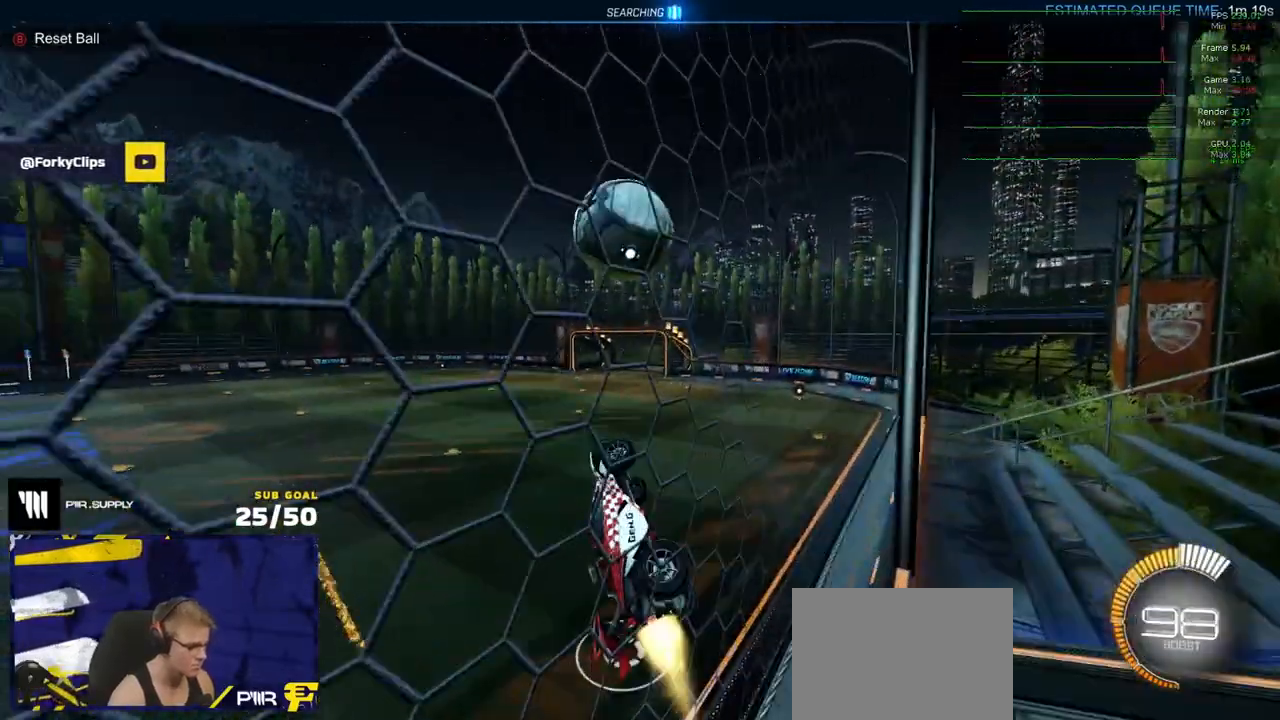
{"buttons": ["R1", "L3"], "left_stick": "down", "right_stick": "center", "events": [[17, "left_stick", "center"], [50, "R2", "up"], [133, "left_stick", "up"], [317, "left_stick", "right"], [367, "R1", "up"], [417, "left_stick", "down"], [433, "R1", "down"]]}
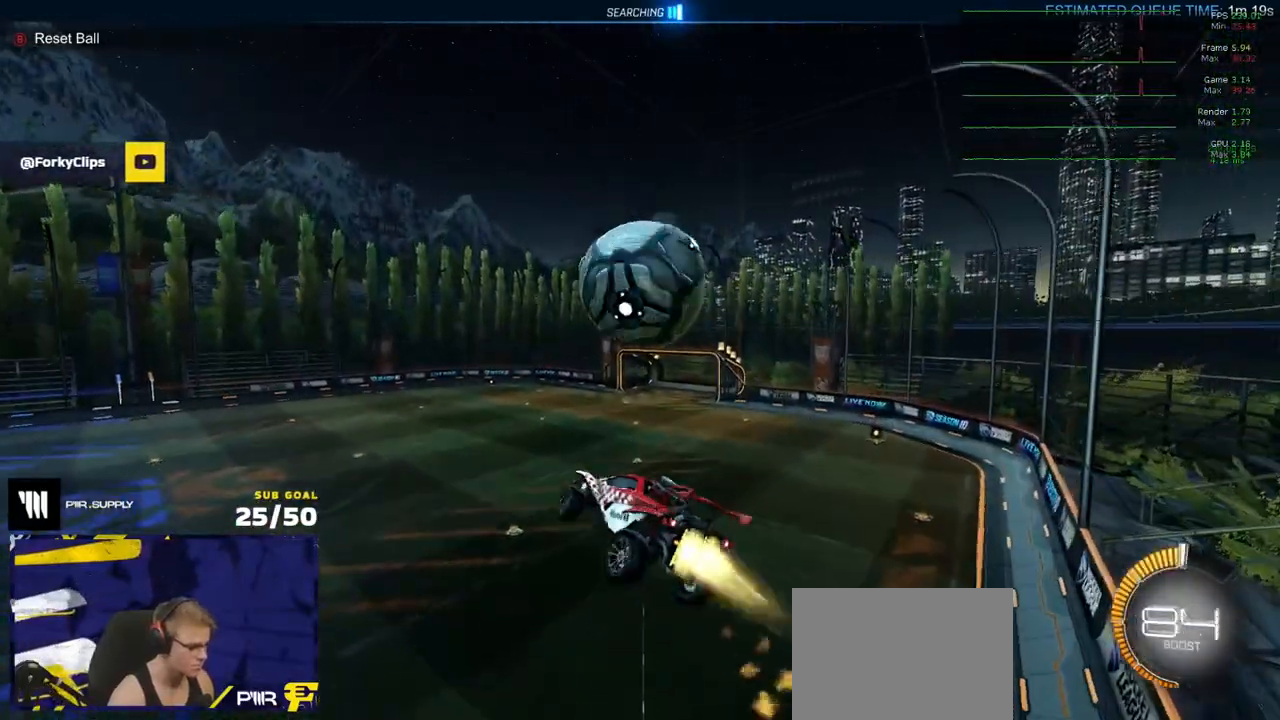
{"buttons": ["L3"], "left_stick": "down", "right_stick": "center", "events": [[17, "R1", "up"], [67, "left_stick", "down-left"], [183, "L3", "up"], [217, "left_stick", "up-right"], [250, "L1", "down"], [300, "A", "down"], [333, "L3", "down"], [383, "A", "up"], [400, "left_stick", "down"], [433, "L1", "up"]]}
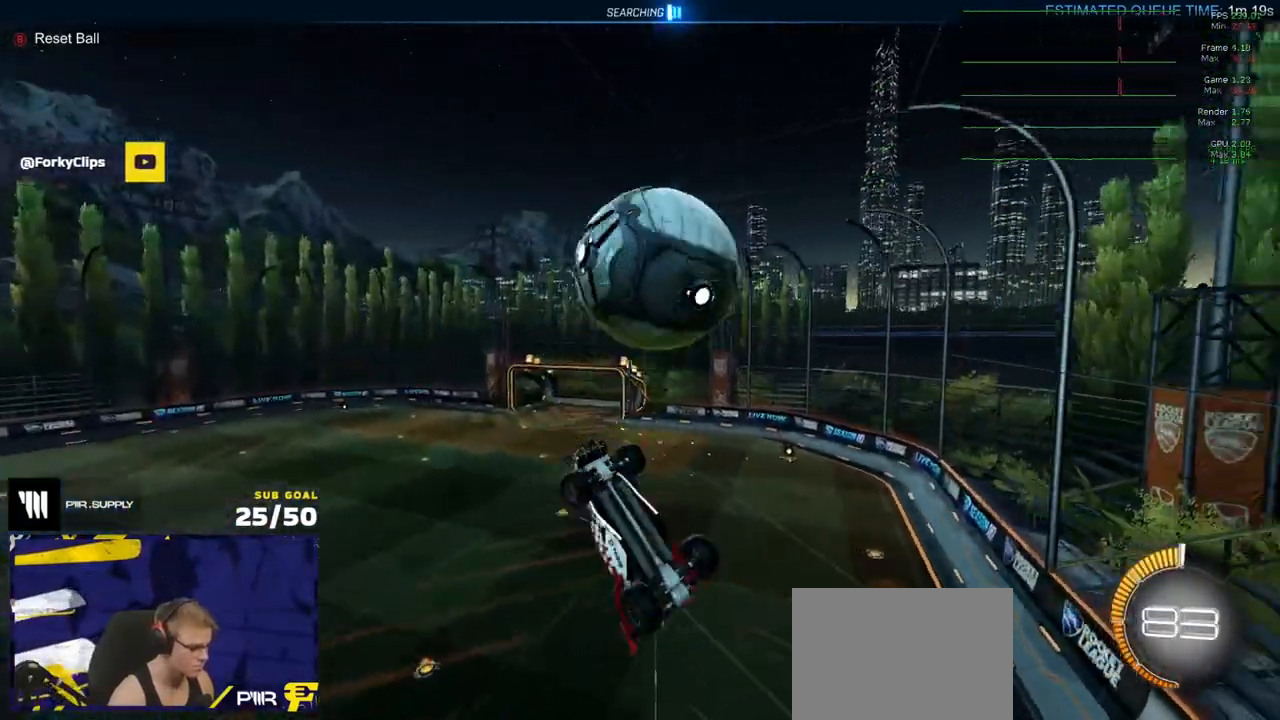
{"buttons": ["R1", "L3"], "left_stick": "down-left", "right_stick": "center", "events": [[50, "L3", "up"], [100, "left_stick", "center"], [117, "R1", "down"], [167, "L3", "down"], [267, "left_stick", "down"], [450, "left_stick", "down-left"]]}
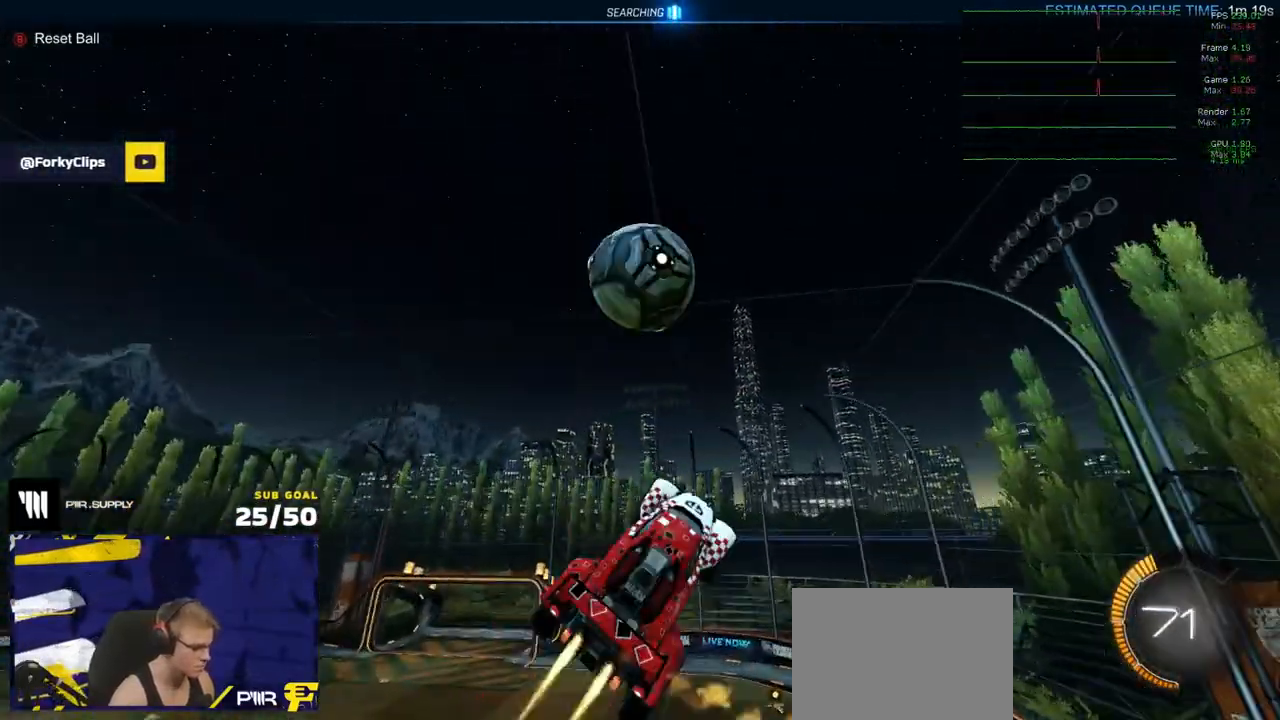
{"buttons": ["R1"], "left_stick": "center", "right_stick": "center", "events": [[17, "L3", "up"], [117, "left_stick", "up-left"], [167, "left_stick", "up-right"], [333, "left_stick", "up"], [483, "left_stick", "center"]]}
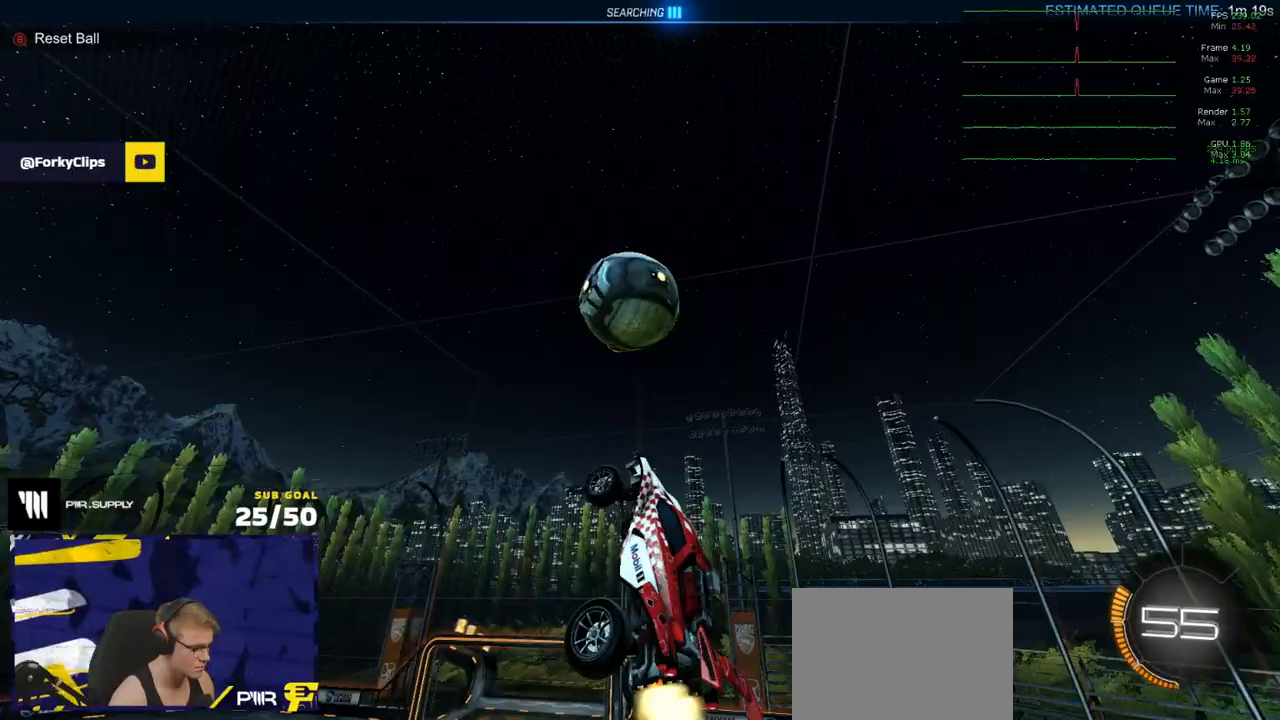
{"buttons": [], "left_stick": "up-left", "right_stick": "center", "events": [[50, "left_stick", "left"], [117, "left_stick", "up-left"], [250, "L1", "down"], [417, "R1", "up"], [483, "L1", "up"]]}
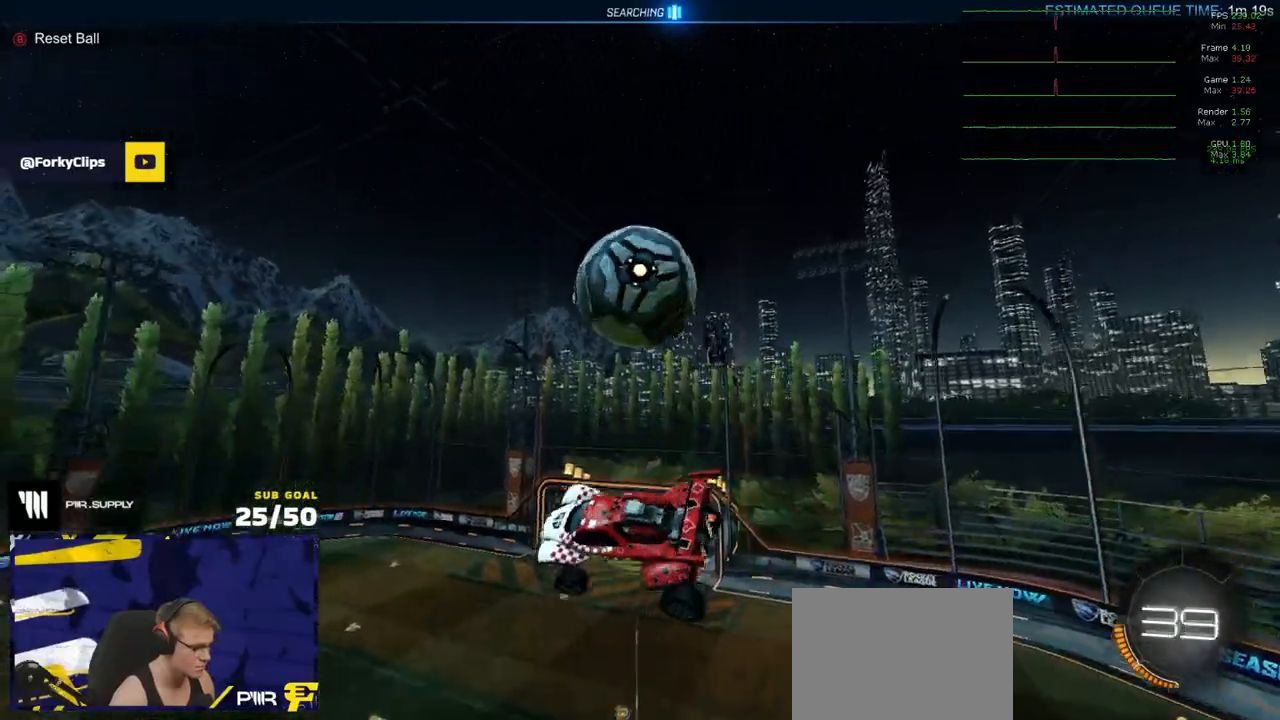
{"buttons": [], "left_stick": "center", "right_stick": "center", "events": [[67, "R1", "down"], [67, "left_stick", "left"], [83, "L1", "down"], [217, "L1", "up"], [317, "R1", "up"], [333, "R1", "down"], [333, "left_stick", "center"], [433, "R1", "up"]]}
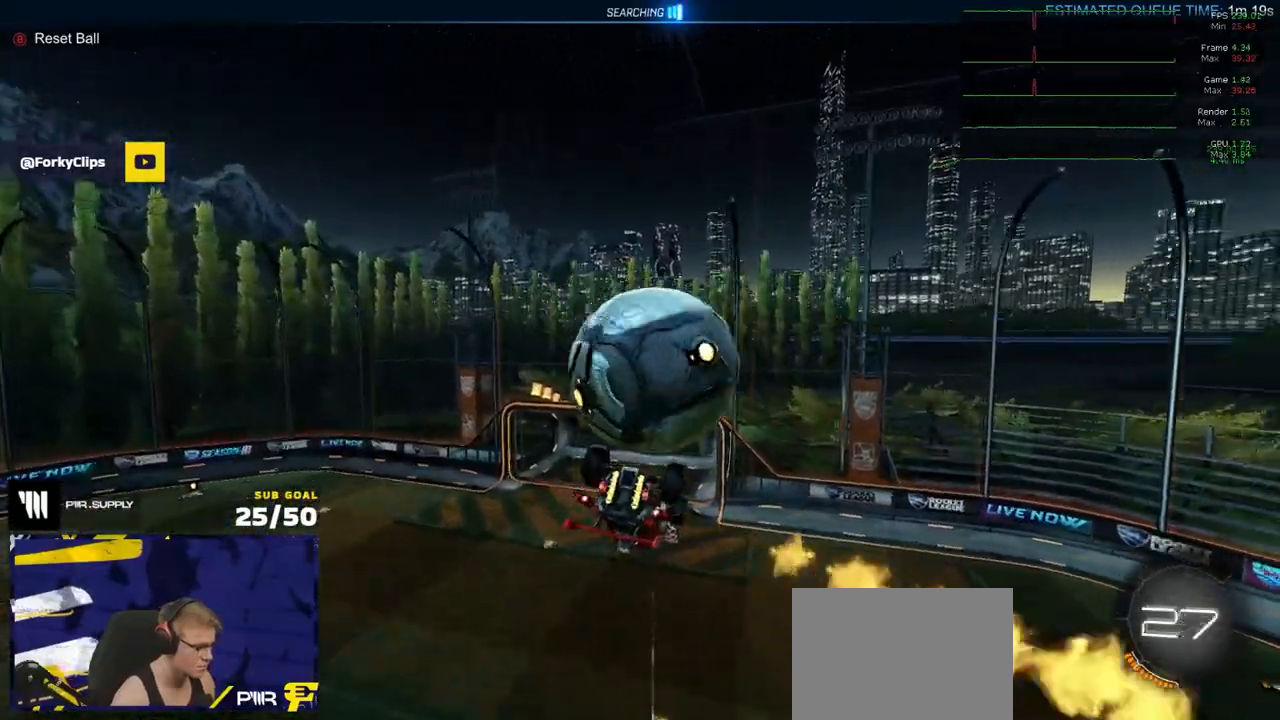
{"buttons": ["L3"], "left_stick": "down", "right_stick": "center", "events": [[50, "left_stick", "up-right"], [67, "L1", "down"], [67, "R1", "down"], [133, "A", "down"], [183, "A", "up"], [250, "A", "down"], [317, "L3", "down"], [350, "A", "up"], [400, "left_stick", "down"], [483, "L1", "up"], [483, "R1", "up"]]}
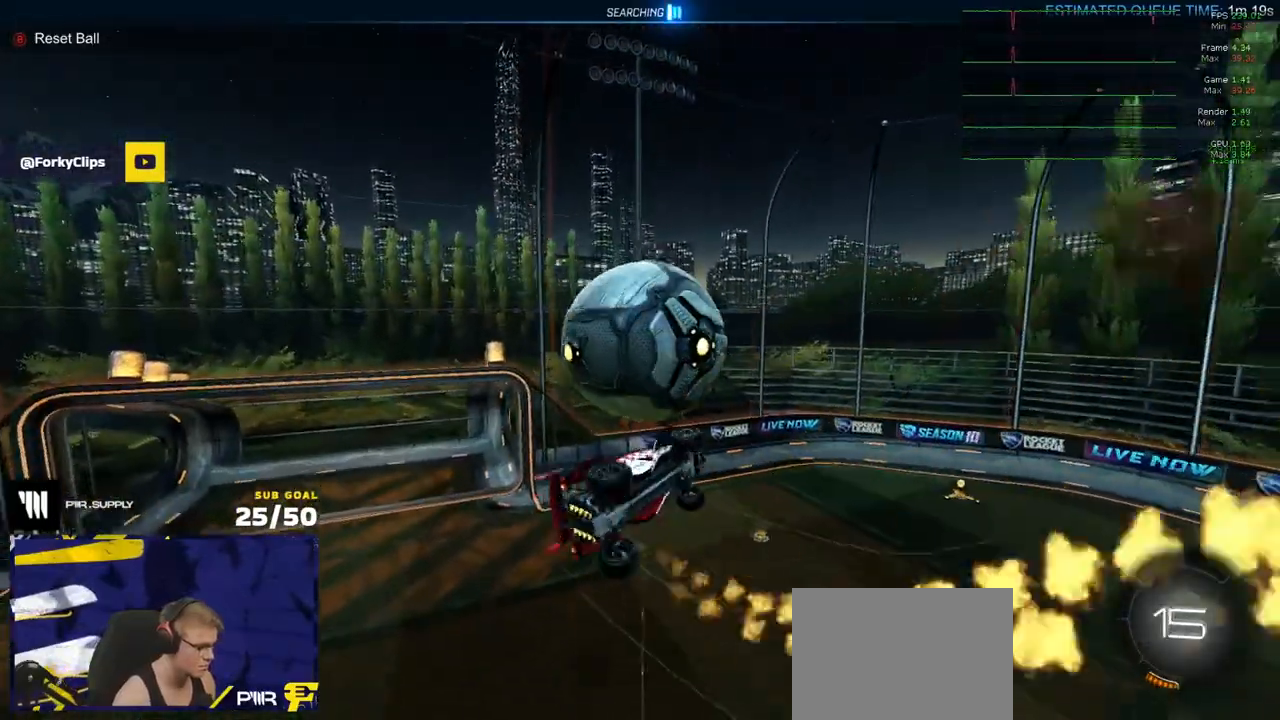
{"buttons": [], "left_stick": "down", "right_stick": "center", "events": [[183, "L3", "up"], [183, "left_stick", "down-left"], [283, "left_stick", "down"]]}
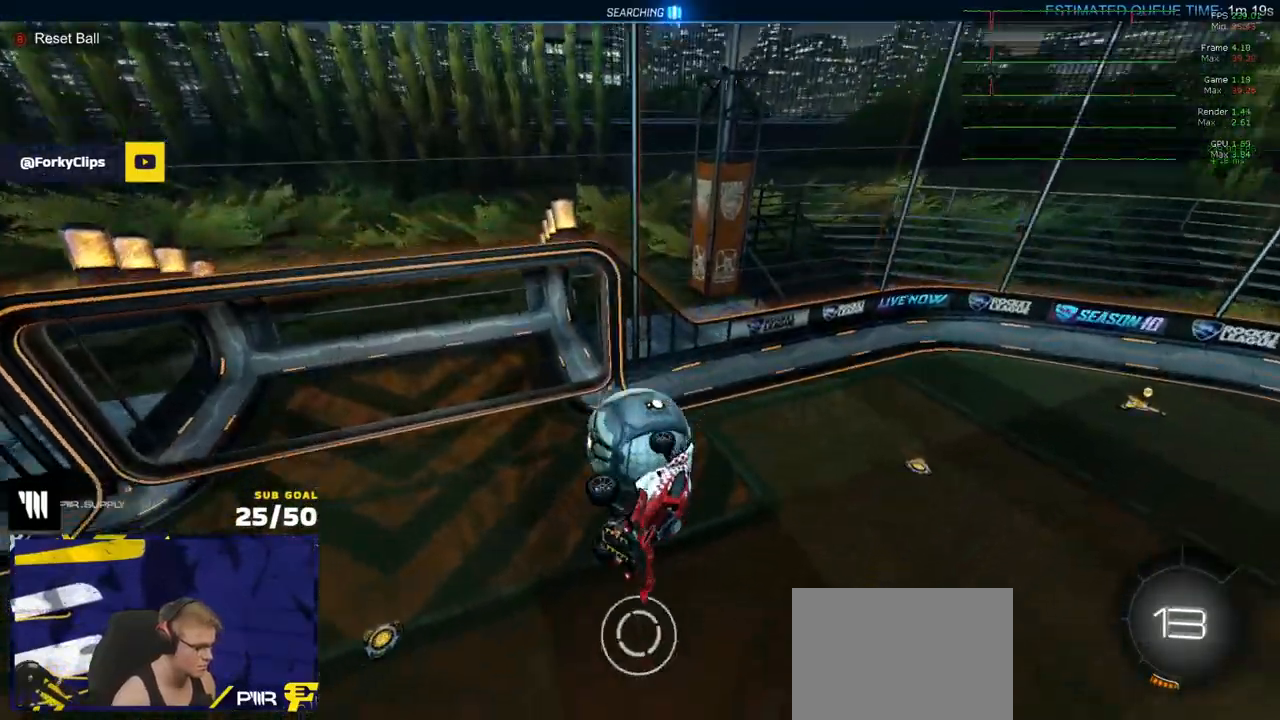
{"buttons": ["L1"], "left_stick": "right", "right_stick": "center", "events": [[100, "DPAD_DOWN", "down"], [133, "left_stick", "right"], [183, "DPAD_DOWN", "up"], [417, "L1", "down"]]}
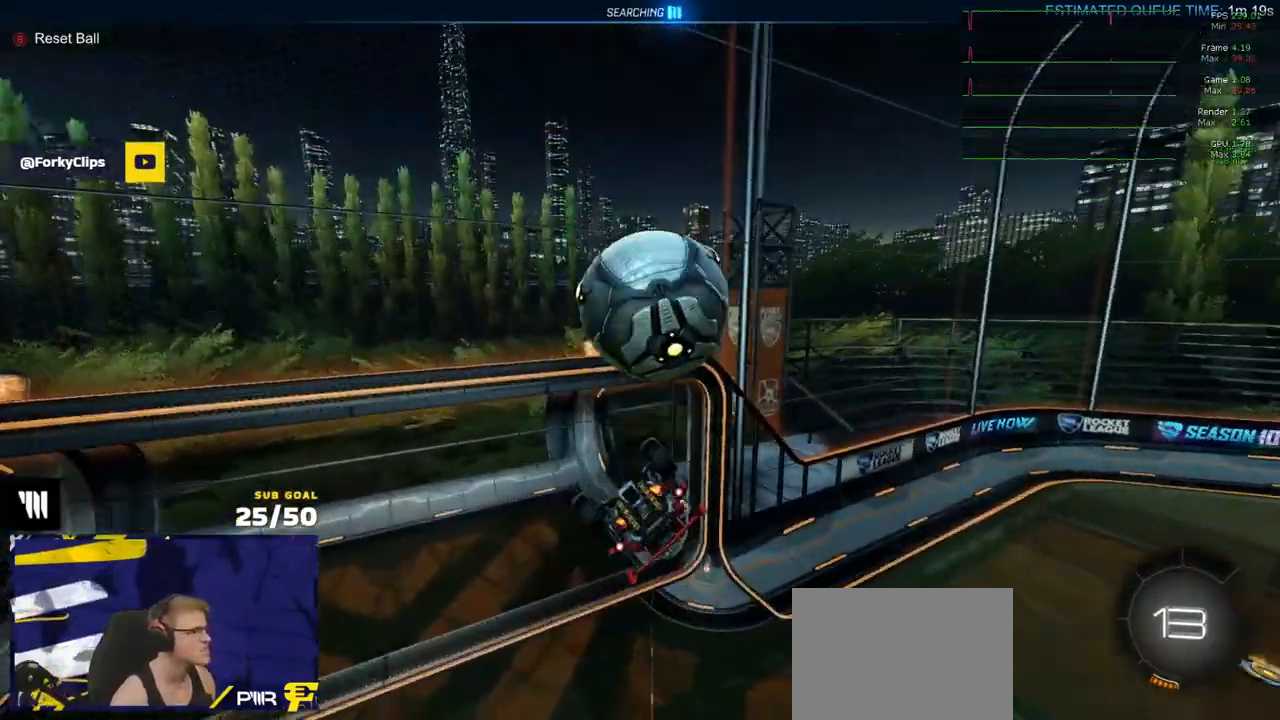
{"buttons": [], "left_stick": "center", "right_stick": "center", "events": [[467, "L1", "up"], [467, "left_stick", "center"]]}